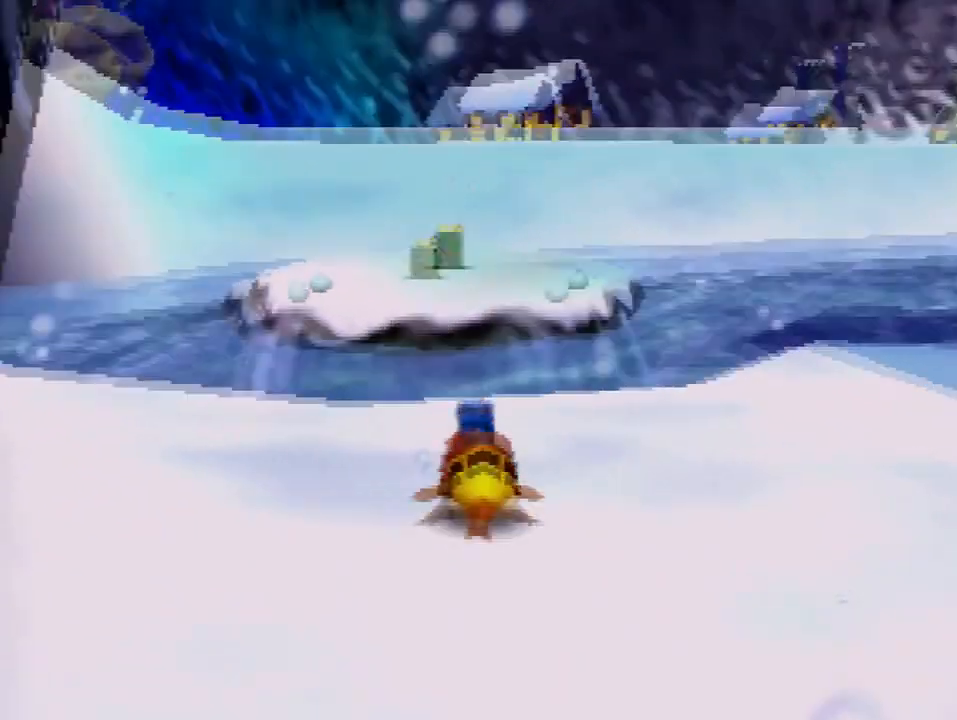
Gameplay with a controller (Nintendo layout); each line is a JSON object with the inputs held at the frame after it. "events" lists button and stick changes between this image and that frame as [ms after this image, input, new state], when the widget could be followed in between. Not read: L3 R3 Z.
{"buttons": [], "left_stick": "up", "events": [[267, "A", "down"], [367, "A", "up"], [400, "A", "down"], [500, "A", "up"]]}
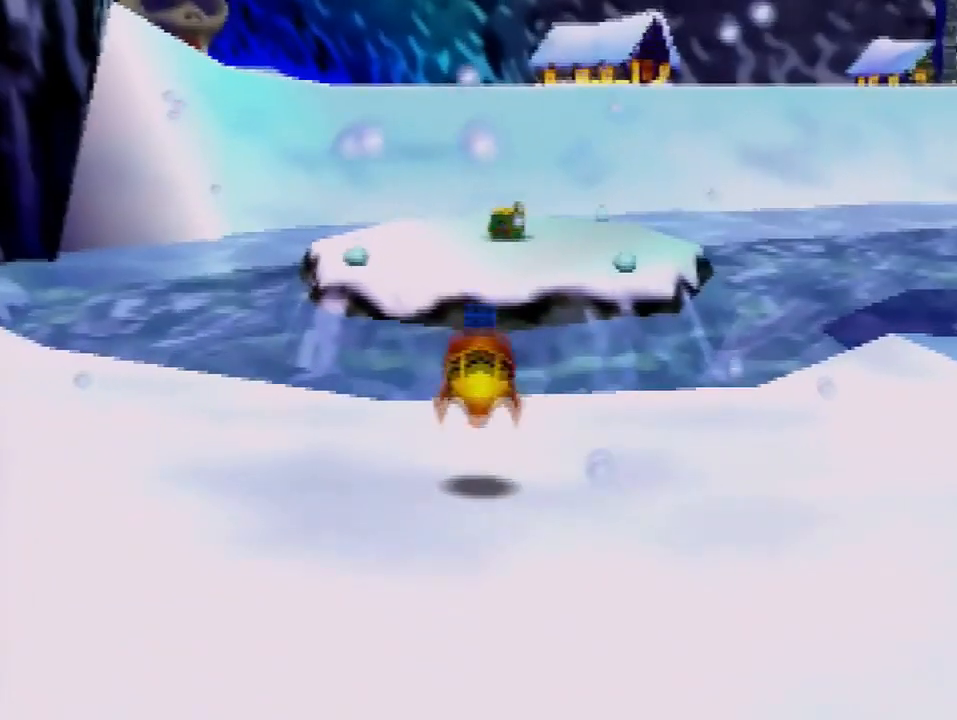
{"buttons": [], "left_stick": "up", "events": []}
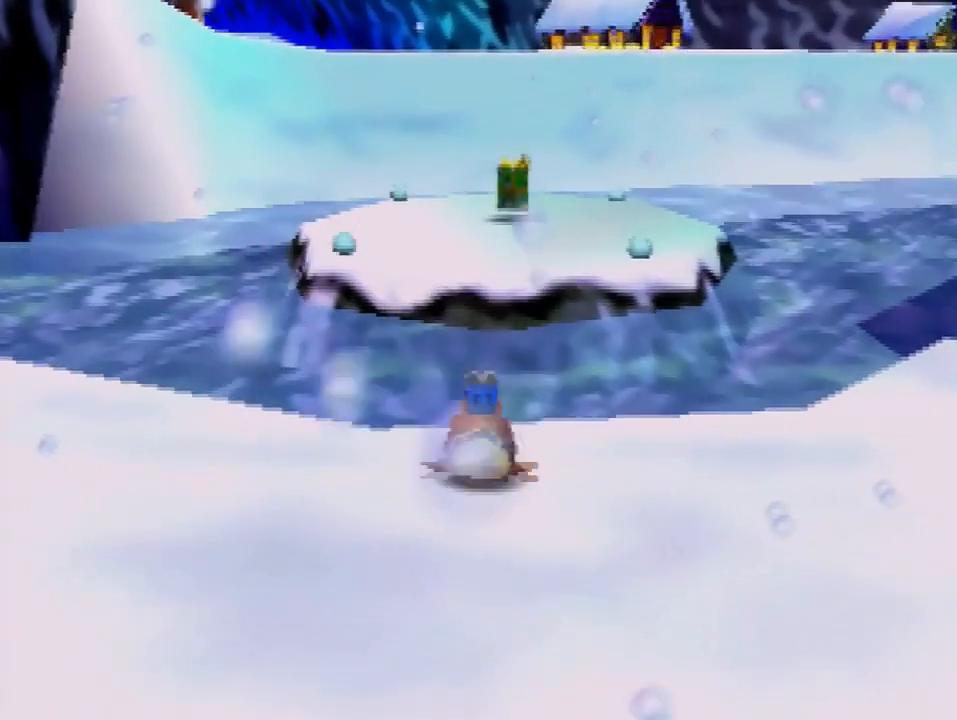
{"buttons": [], "left_stick": "up", "events": []}
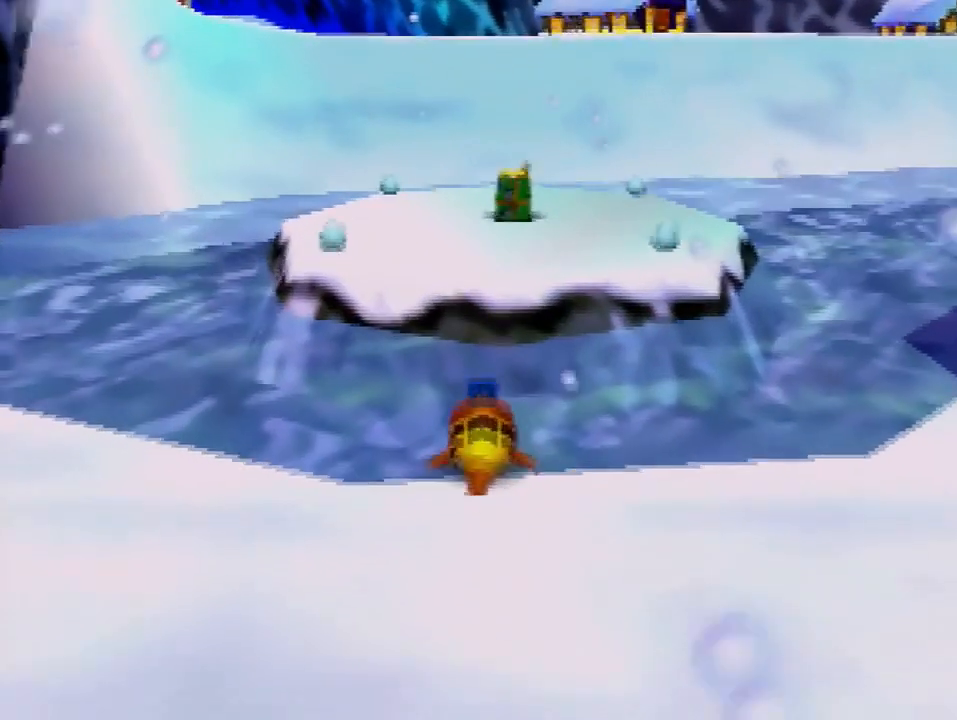
{"buttons": [], "left_stick": "up", "events": []}
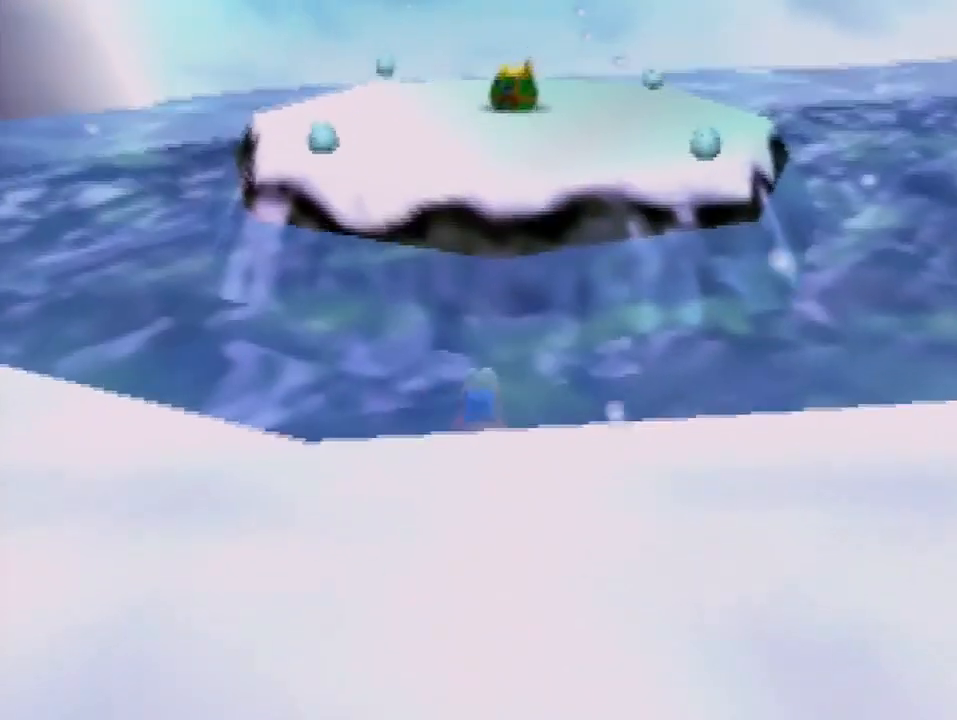
{"buttons": [], "left_stick": "up", "events": []}
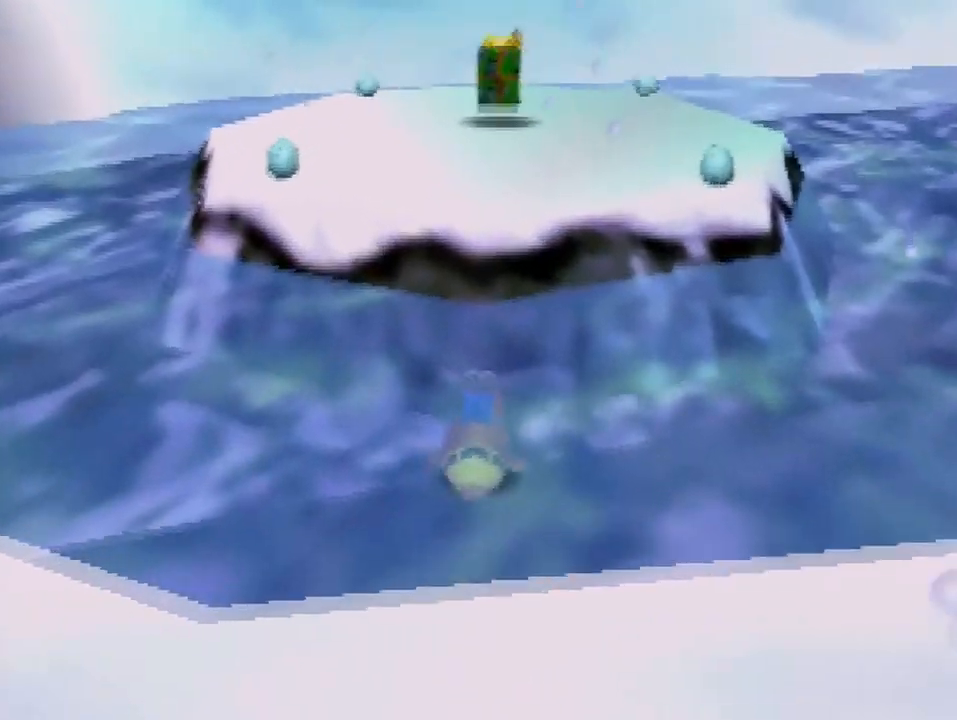
{"buttons": [], "left_stick": "up", "events": [[267, "A", "down"], [334, "A", "up"], [434, "A", "down"], [468, "A", "up"]]}
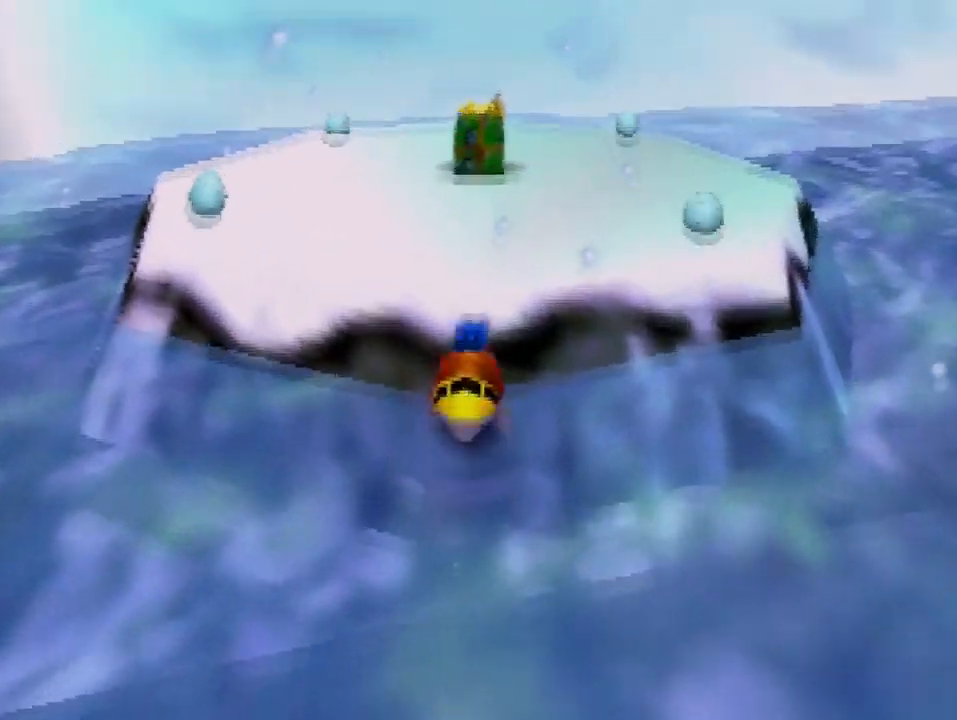
{"buttons": [], "left_stick": "up", "events": [[200, "A", "down"], [267, "A", "up"], [334, "A", "down"], [400, "A", "up"]]}
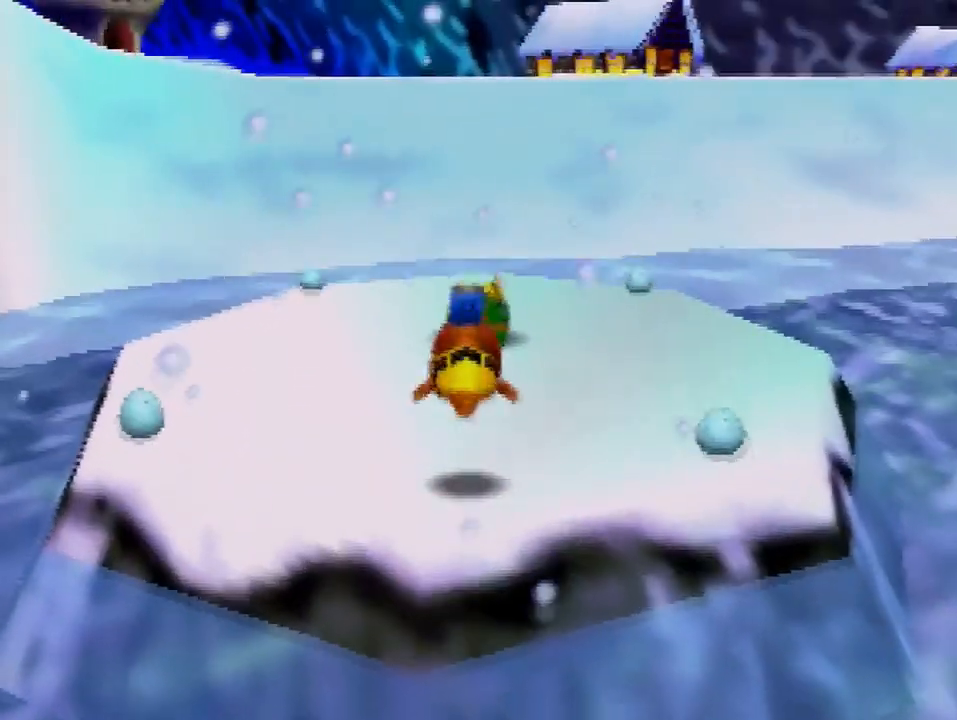
{"buttons": [], "left_stick": "up", "events": [[301, "A", "down"], [401, "A", "up"]]}
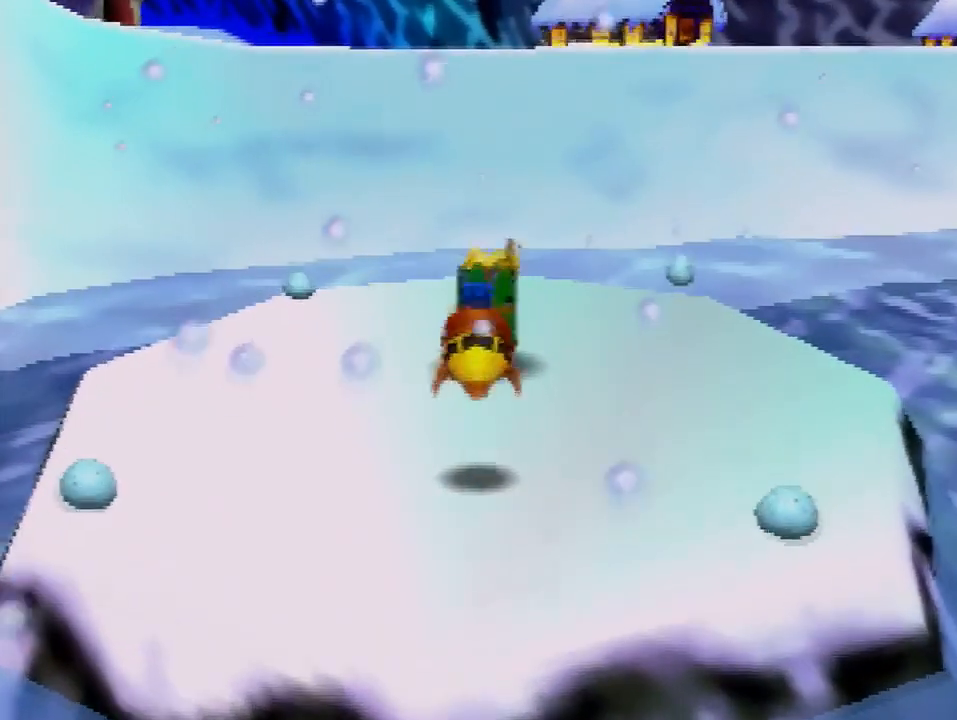
{"buttons": [], "left_stick": "up", "events": []}
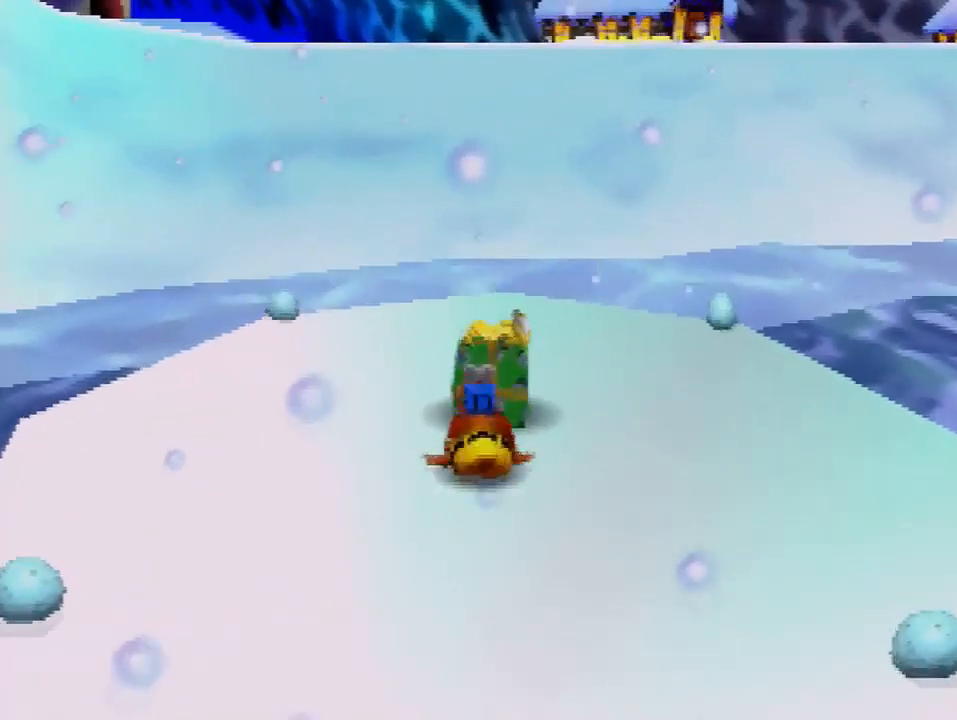
{"buttons": [], "left_stick": "up", "events": []}
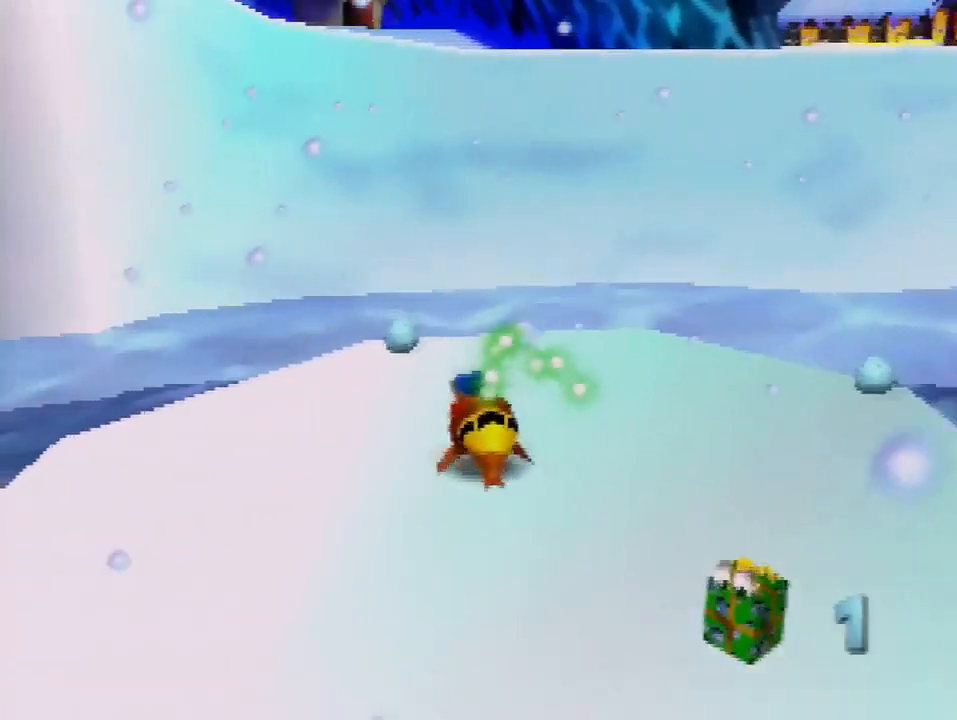
{"buttons": [], "left_stick": "up", "events": [[133, "C_DOWN", "down"], [200, "C_DOWN", "up"]]}
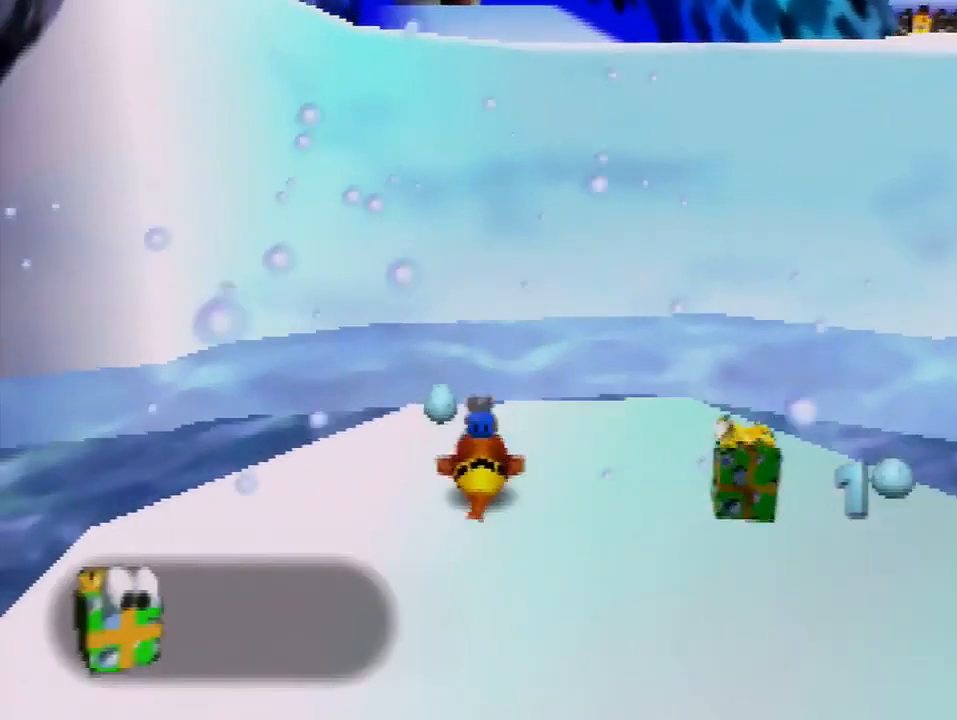
{"buttons": [], "left_stick": "up", "events": [[34, "C_DOWN", "down"], [101, "C_DOWN", "up"], [167, "C_DOWN", "down"], [234, "C_DOWN", "up"], [301, "C_DOWN", "down"], [334, "C_DOWN", "up"]]}
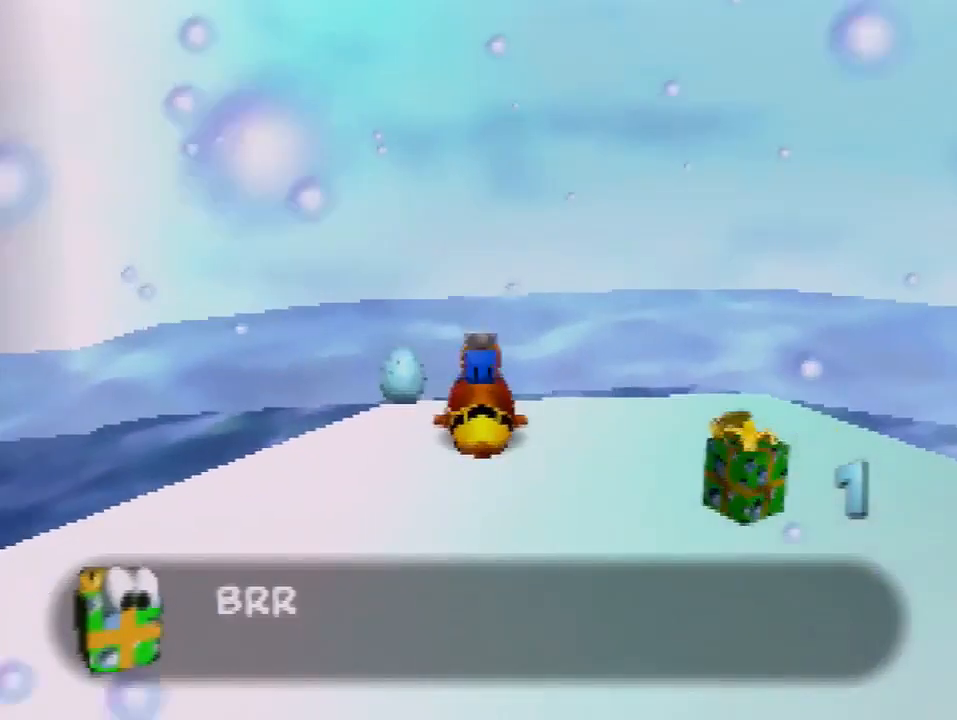
{"buttons": [], "left_stick": "up", "events": []}
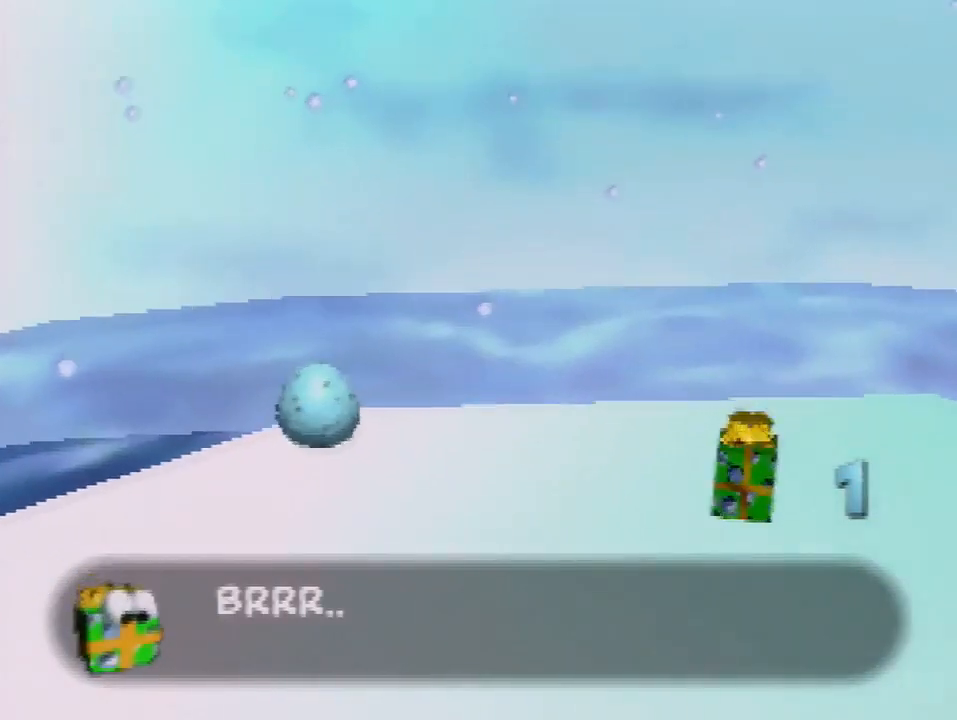
{"buttons": [], "left_stick": "up", "events": []}
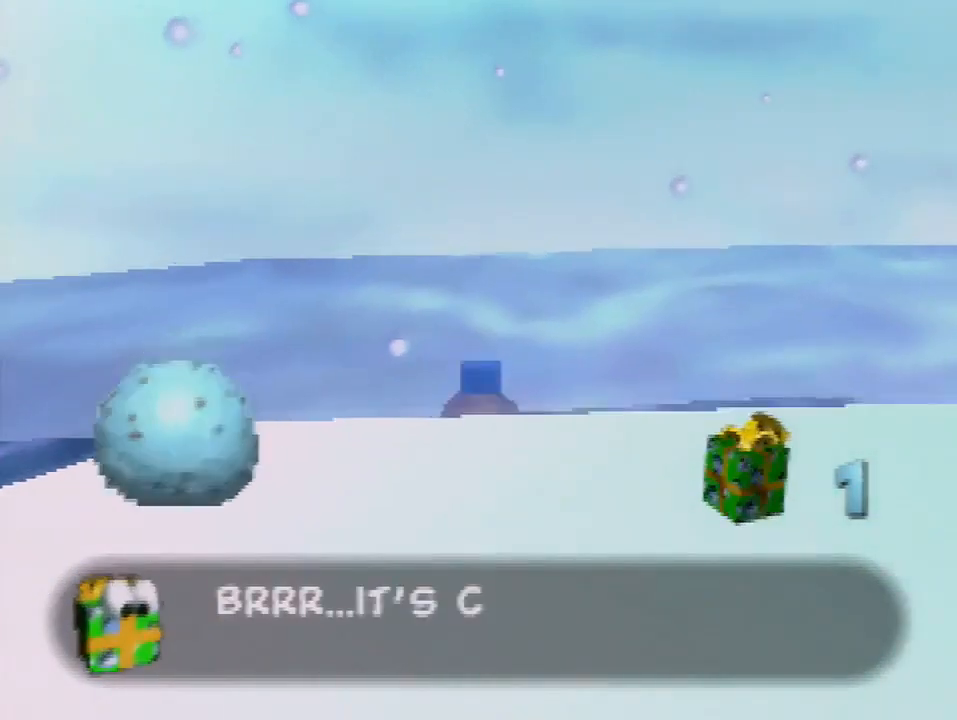
{"buttons": [], "left_stick": "up", "events": []}
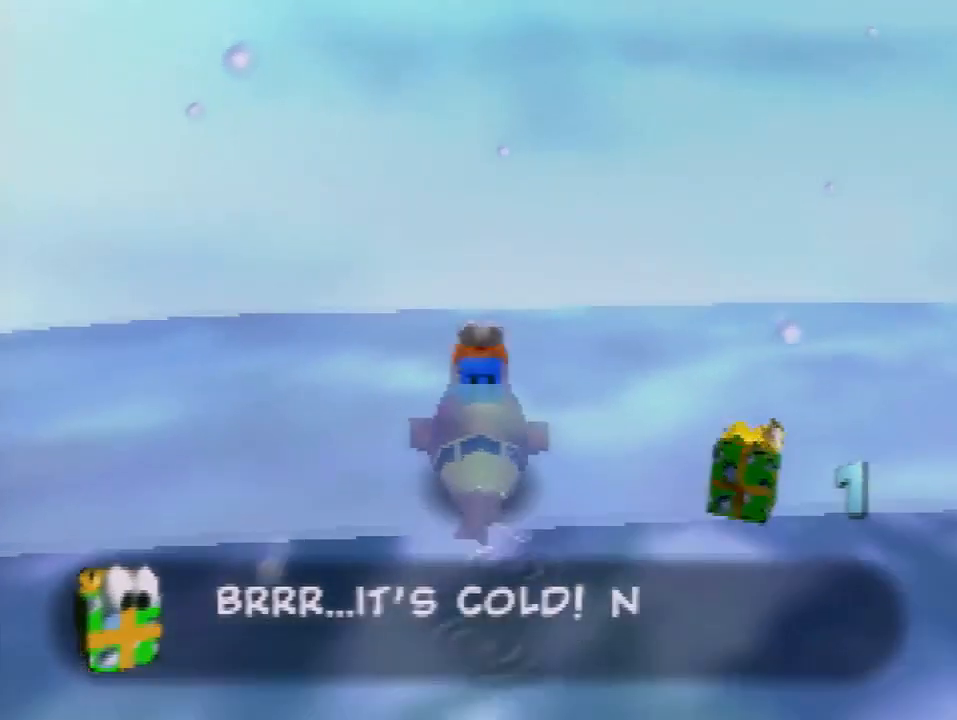
{"buttons": [], "left_stick": "up", "events": [[34, "A", "down"], [101, "A", "up"], [134, "A", "down"], [234, "A", "up"], [434, "A", "down"], [501, "A", "up"]]}
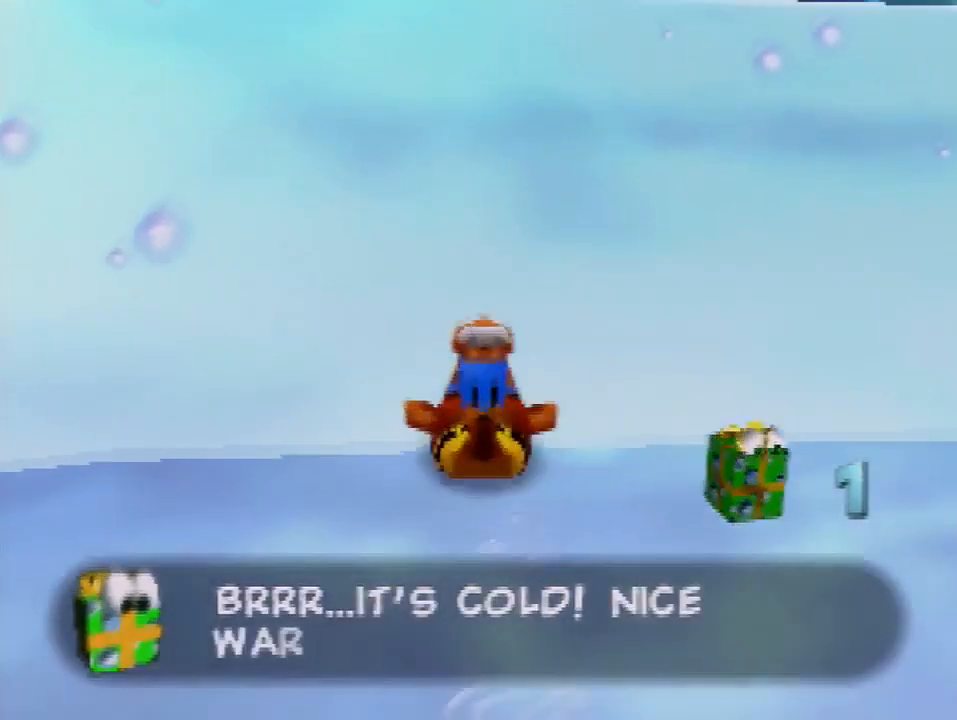
{"buttons": ["A"], "left_stick": "up", "events": [[67, "A", "down"], [100, "A", "up"], [200, "A", "down"], [267, "A", "up"], [434, "A", "down"], [467, "A", "up"], [500, "A", "down"]]}
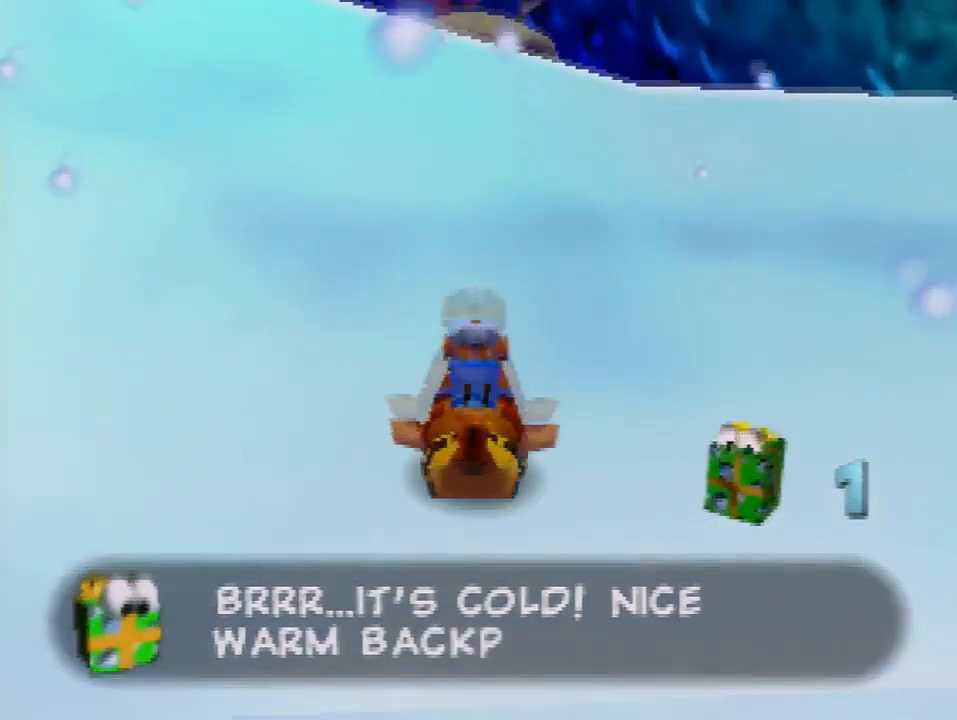
{"buttons": [], "left_stick": "up", "events": [[67, "A", "up"], [167, "A", "down"], [201, "A", "up"], [301, "A", "down"], [367, "A", "up"]]}
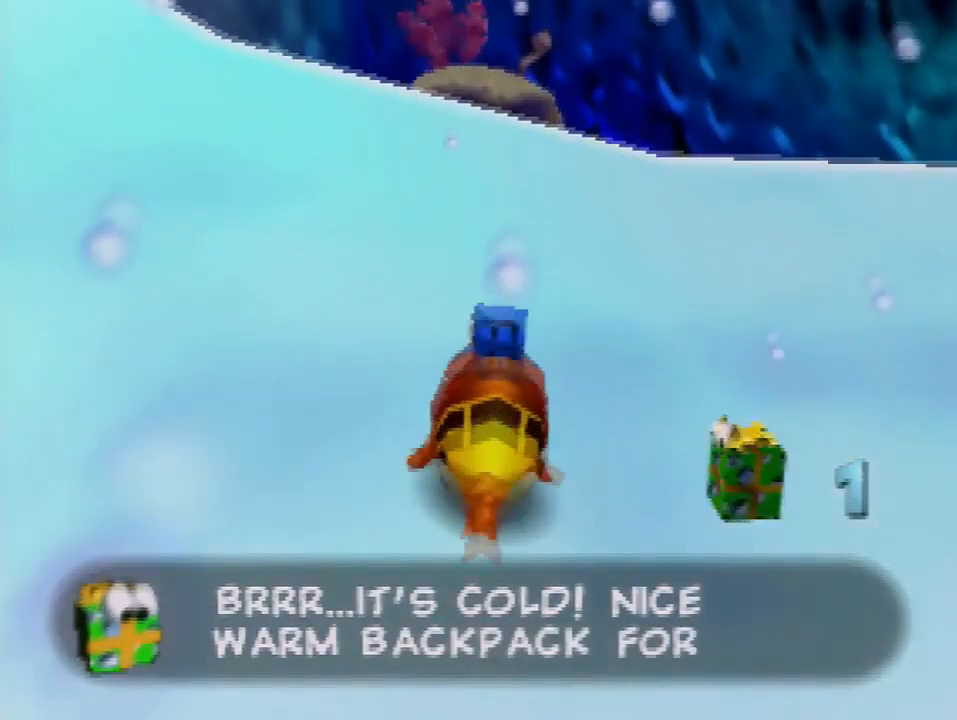
{"buttons": [], "left_stick": "up", "events": [[33, "A", "down"], [100, "A", "up"], [167, "A", "down"], [233, "A", "up"], [300, "A", "down"], [400, "A", "up"]]}
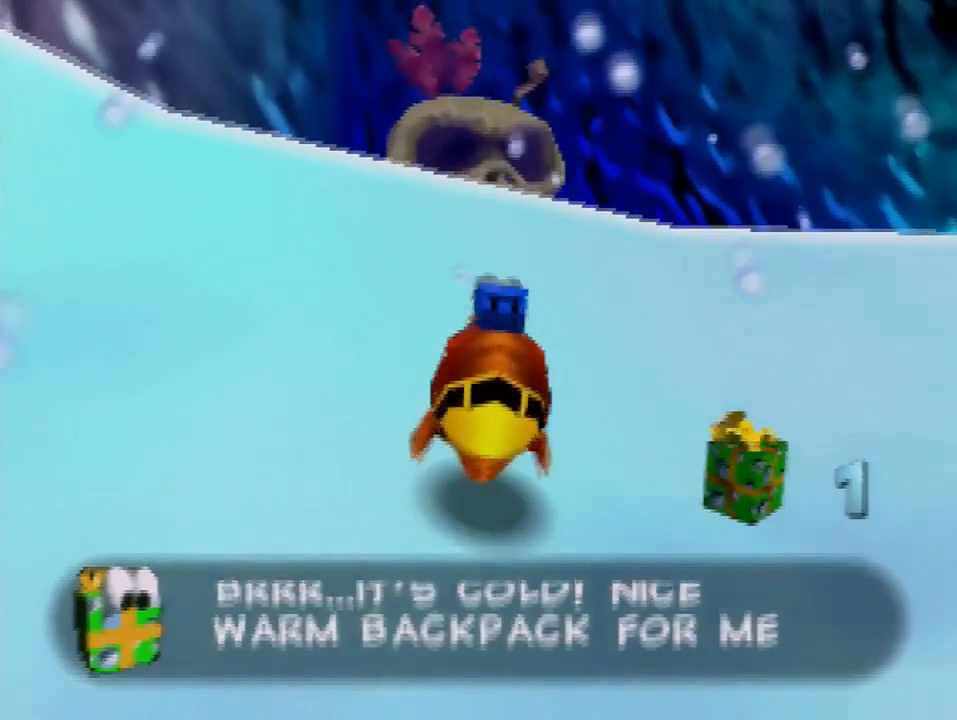
{"buttons": [], "left_stick": "up", "events": [[34, "A", "down"], [134, "A", "up"], [201, "A", "down"], [267, "A", "up"], [301, "A", "down"], [501, "A", "up"]]}
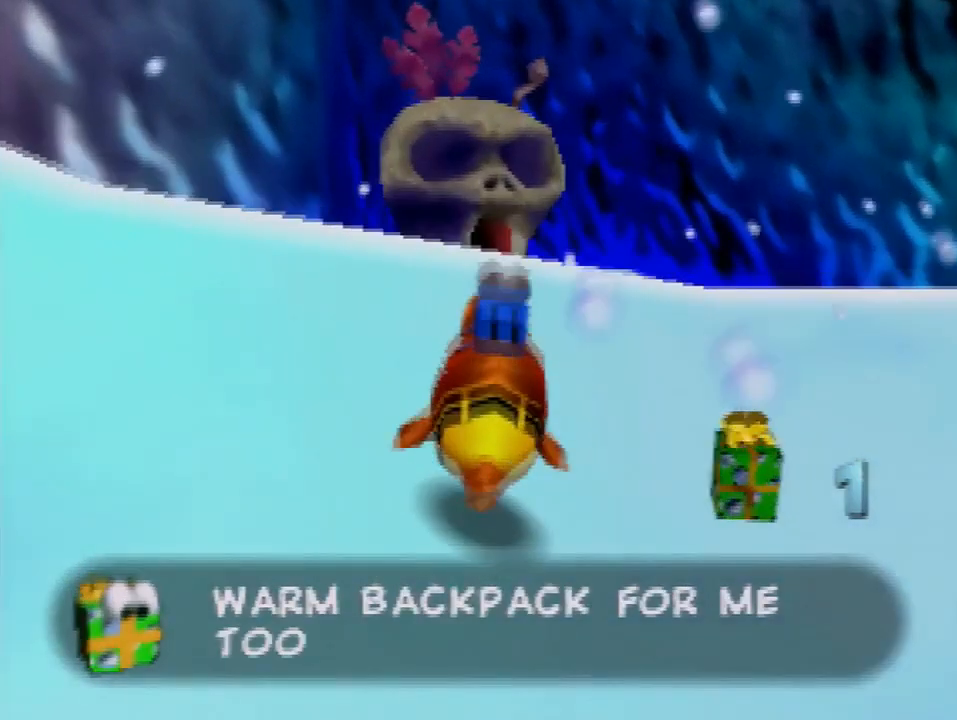
{"buttons": ["A"], "left_stick": "up", "events": [[100, "A", "down"], [167, "A", "up"], [200, "A", "down"], [300, "A", "up"], [367, "A", "down"]]}
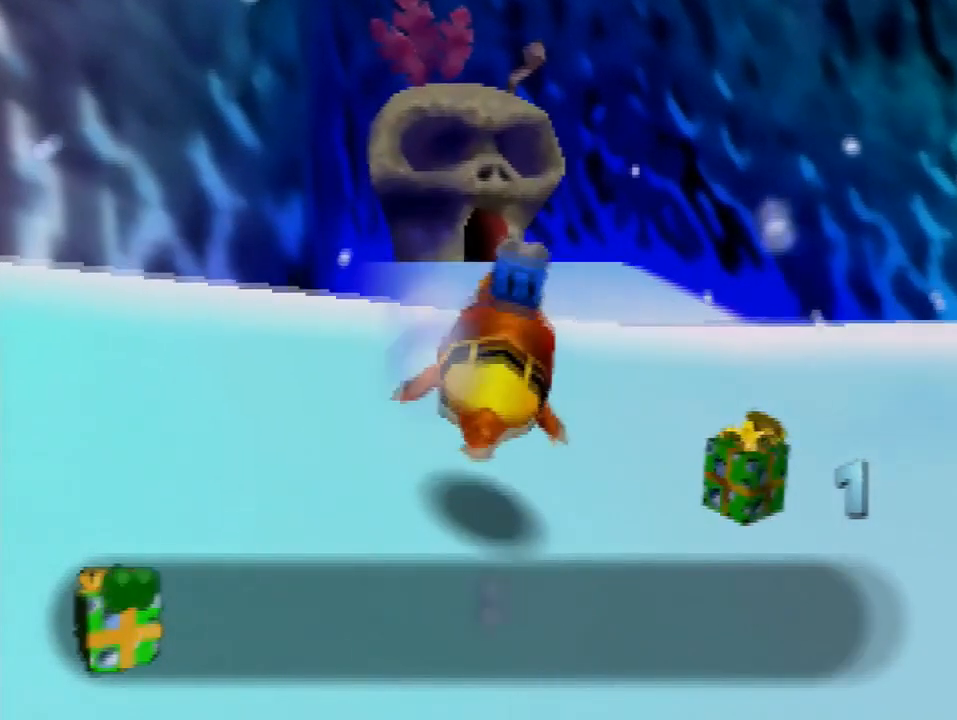
{"buttons": [], "left_stick": "up", "events": [[67, "A", "up"], [100, "A", "down"], [434, "A", "up"]]}
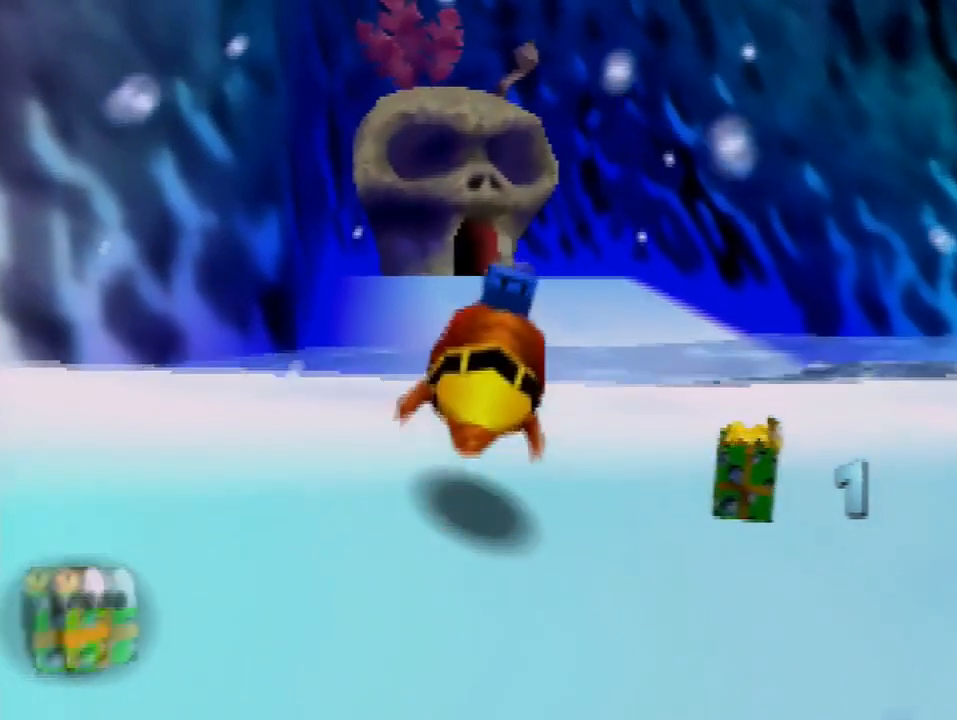
{"buttons": [], "left_stick": "up", "events": [[33, "A", "down"], [100, "A", "up"], [167, "A", "down"], [233, "A", "up"], [300, "A", "down"], [400, "A", "up"]]}
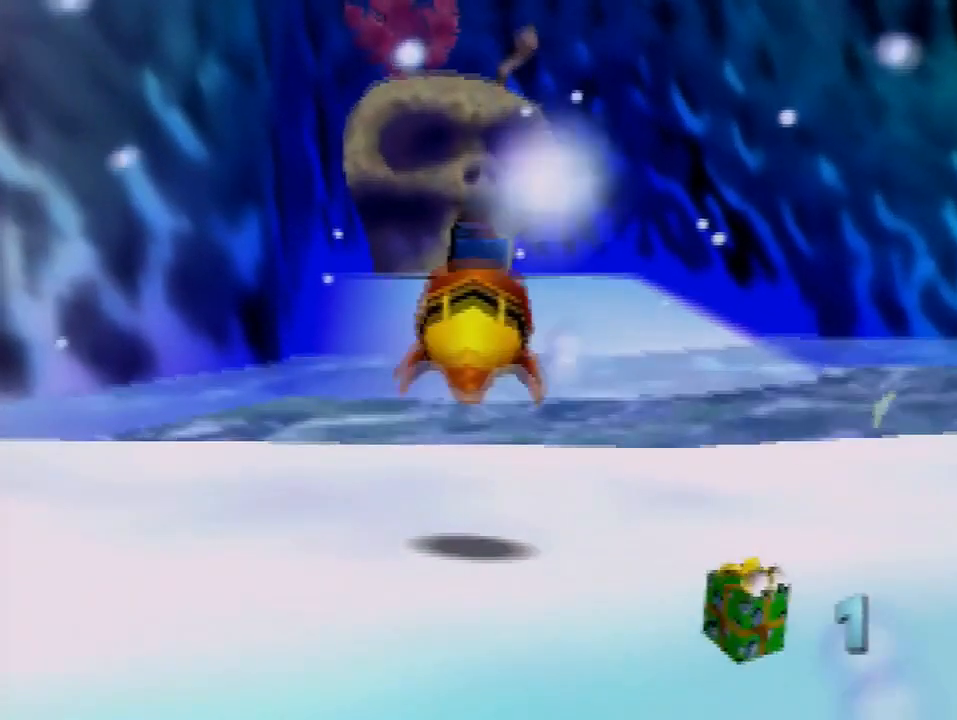
{"buttons": ["A"], "left_stick": "up", "events": [[434, "A", "down"]]}
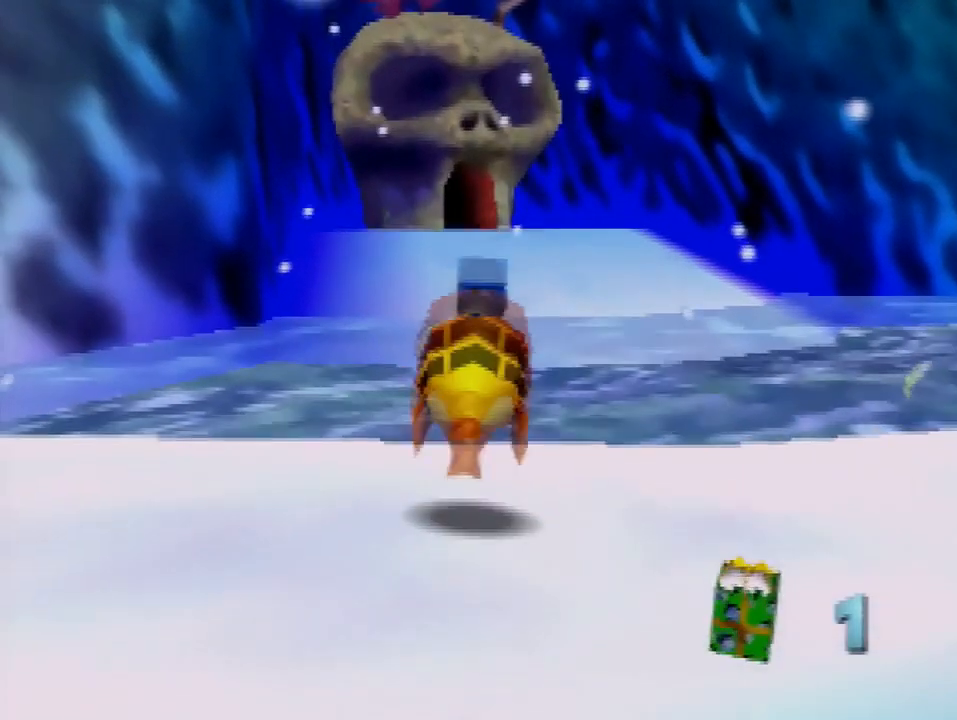
{"buttons": [], "left_stick": "up", "events": [[67, "A", "up"]]}
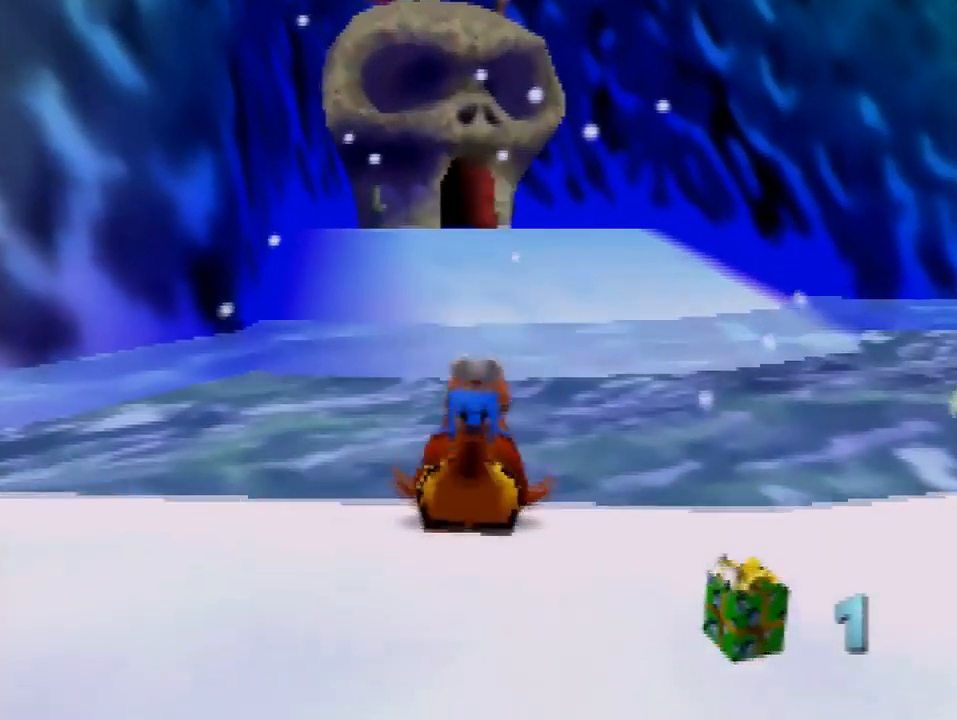
{"buttons": [], "left_stick": "up", "events": []}
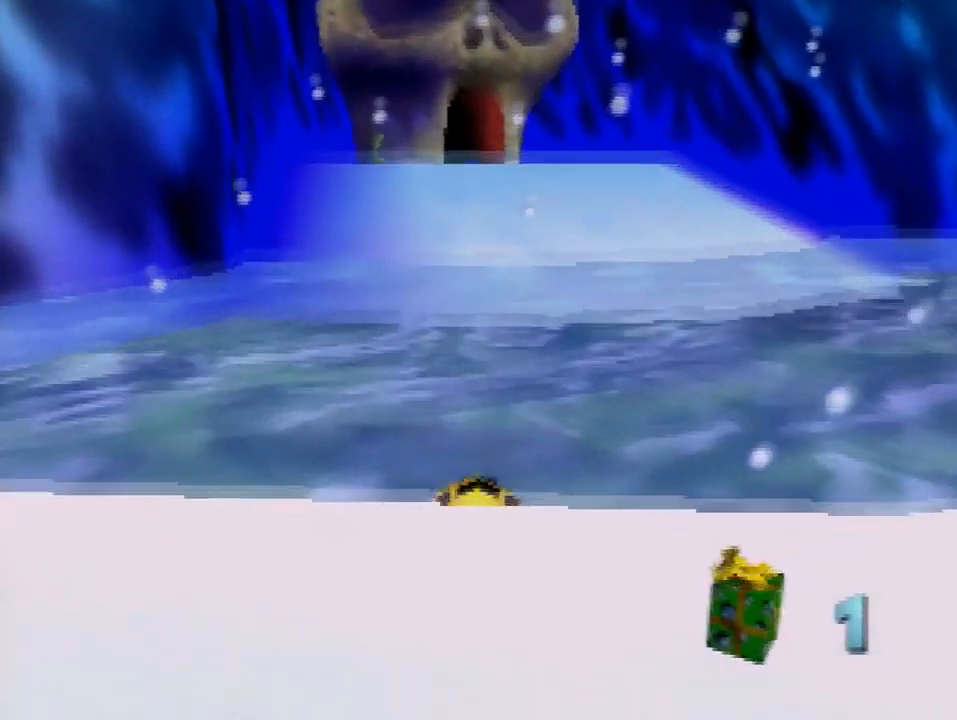
{"buttons": [], "left_stick": "up", "events": []}
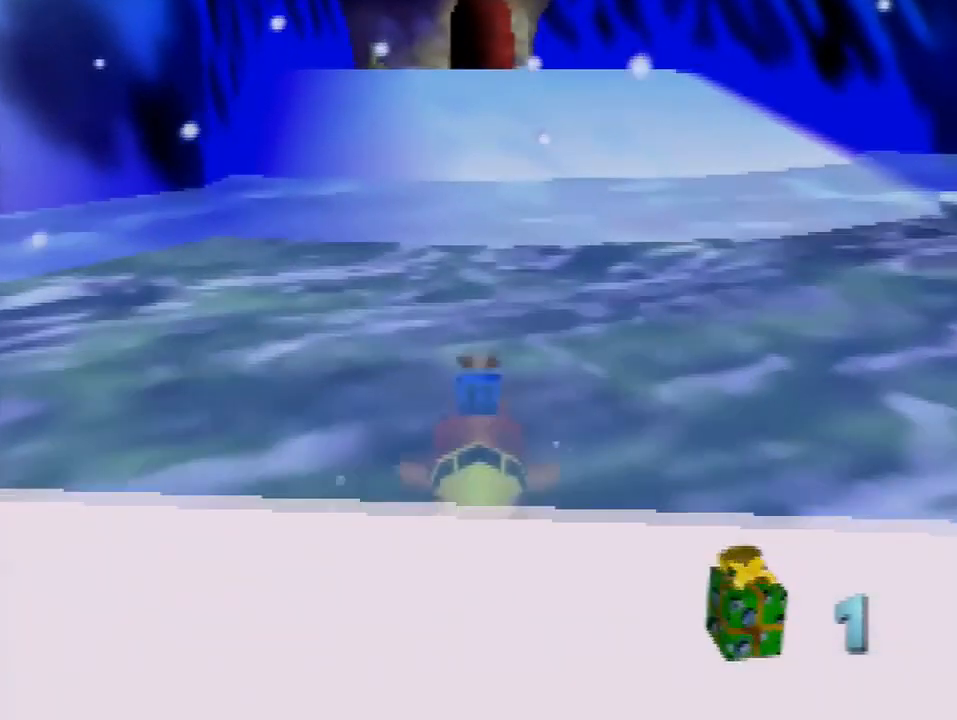
{"buttons": [], "left_stick": "up", "events": []}
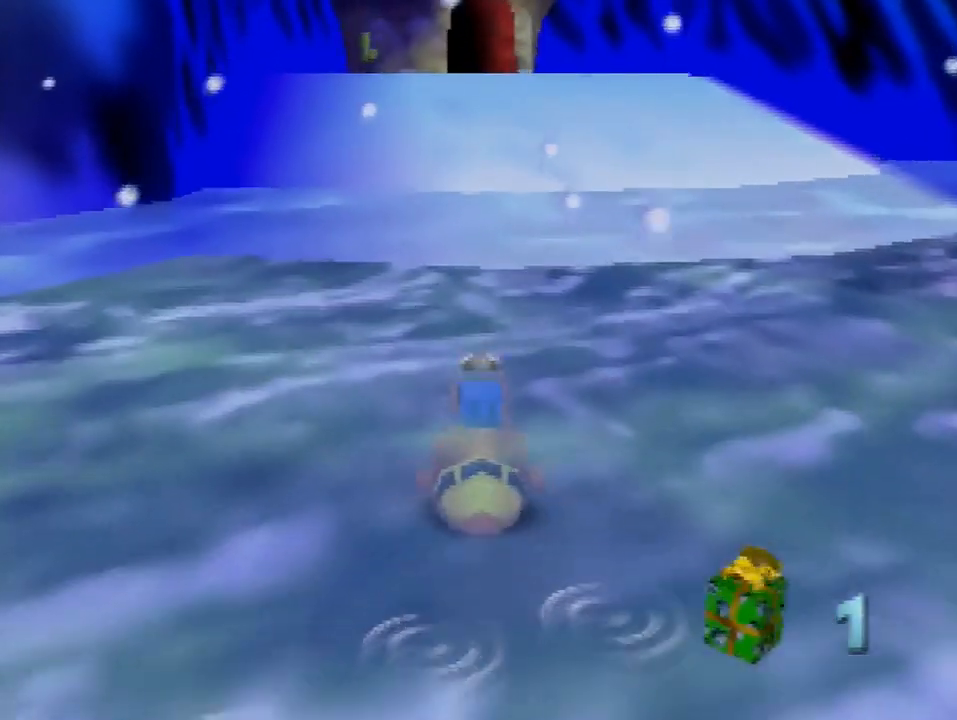
{"buttons": [], "left_stick": "up", "events": []}